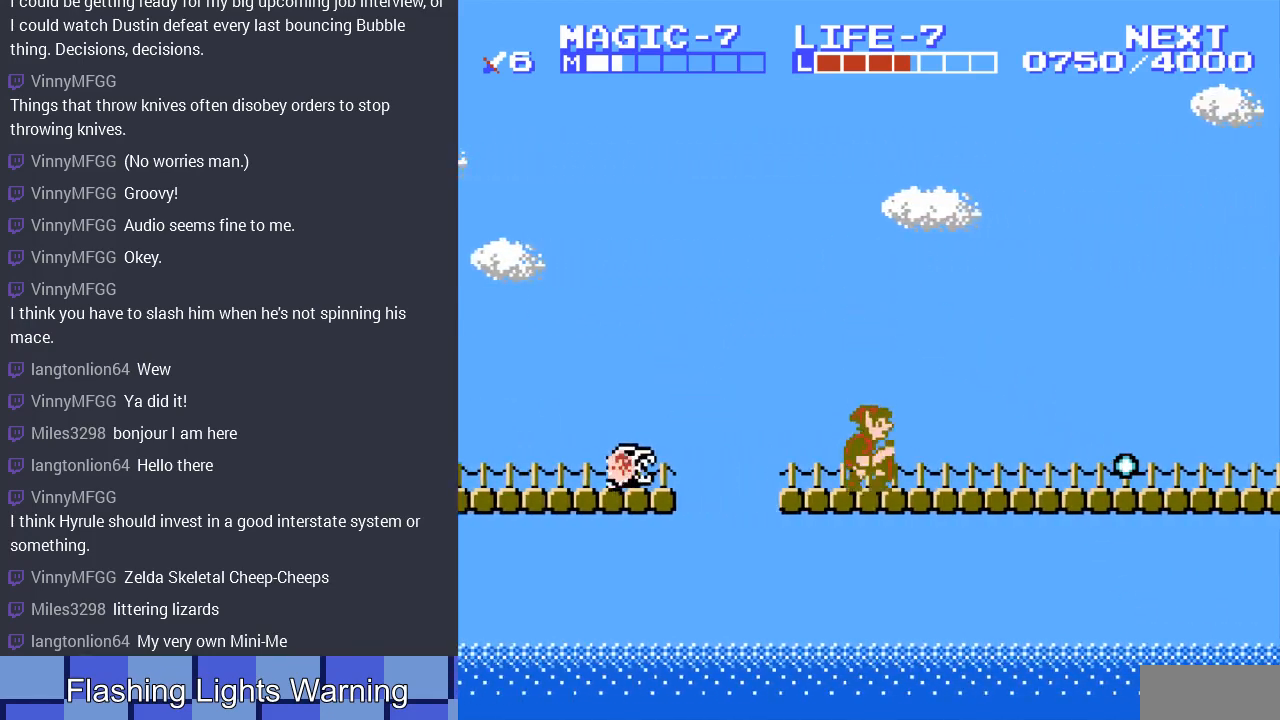
Gameplay with a controller (Nintendo layout); each line is a JSON object with the inputs held at the frame after it. "events" lists button and stick changes between this image and that frame as [ms after this image, input, new state], when the widget could be followed in between. Not read: L3 R3.
{"buttons": ["DPAD_RIGHT"], "events": []}
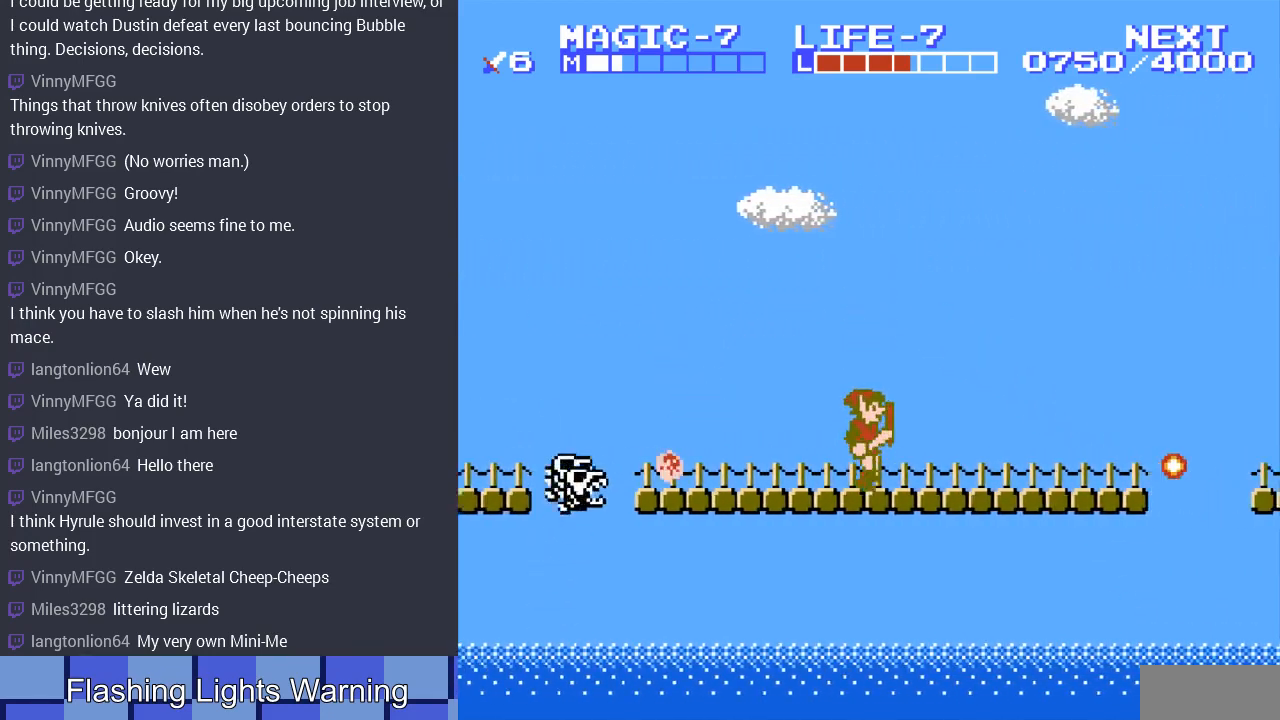
{"buttons": ["DPAD_LEFT"], "events": [[267, "DPAD_LEFT", "down"], [267, "DPAD_RIGHT", "up"]]}
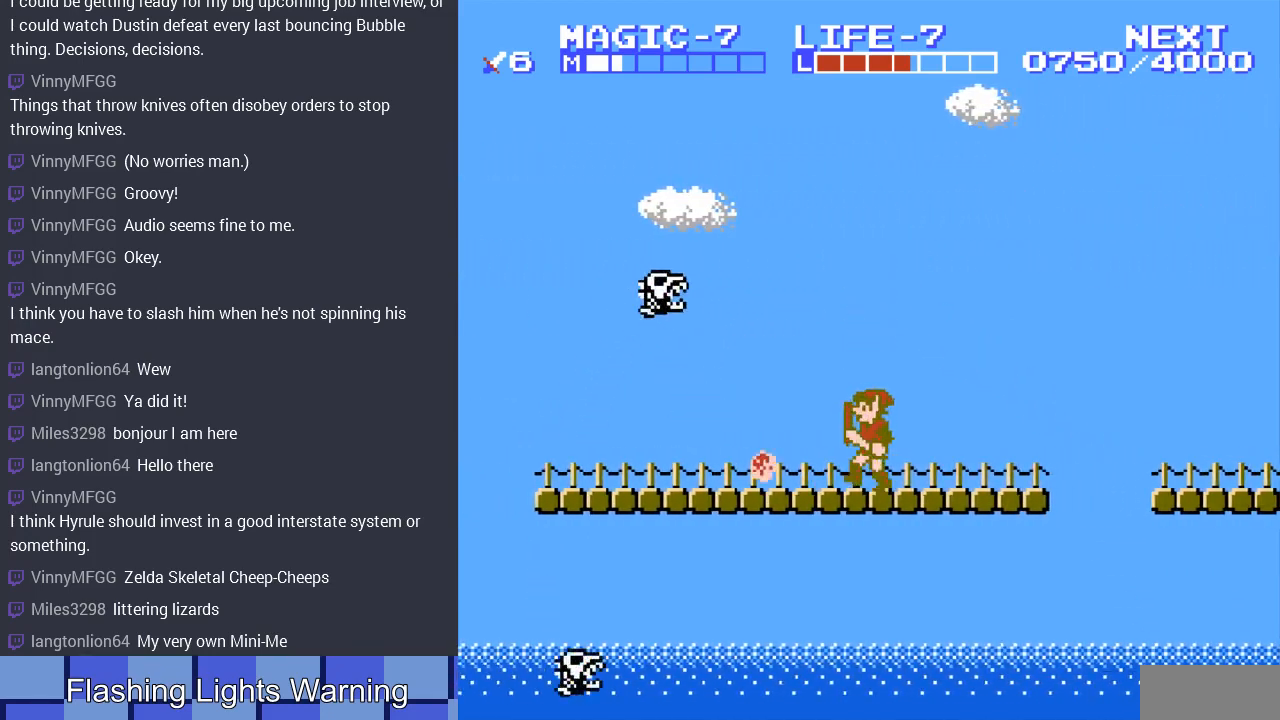
{"buttons": ["DPAD_UP"], "events": [[33, "A", "down"], [33, "DPAD_LEFT", "up"], [133, "DPAD_LEFT", "down"], [200, "A", "up"], [500, "DPAD_LEFT", "up"], [500, "DPAD_UP", "down"]]}
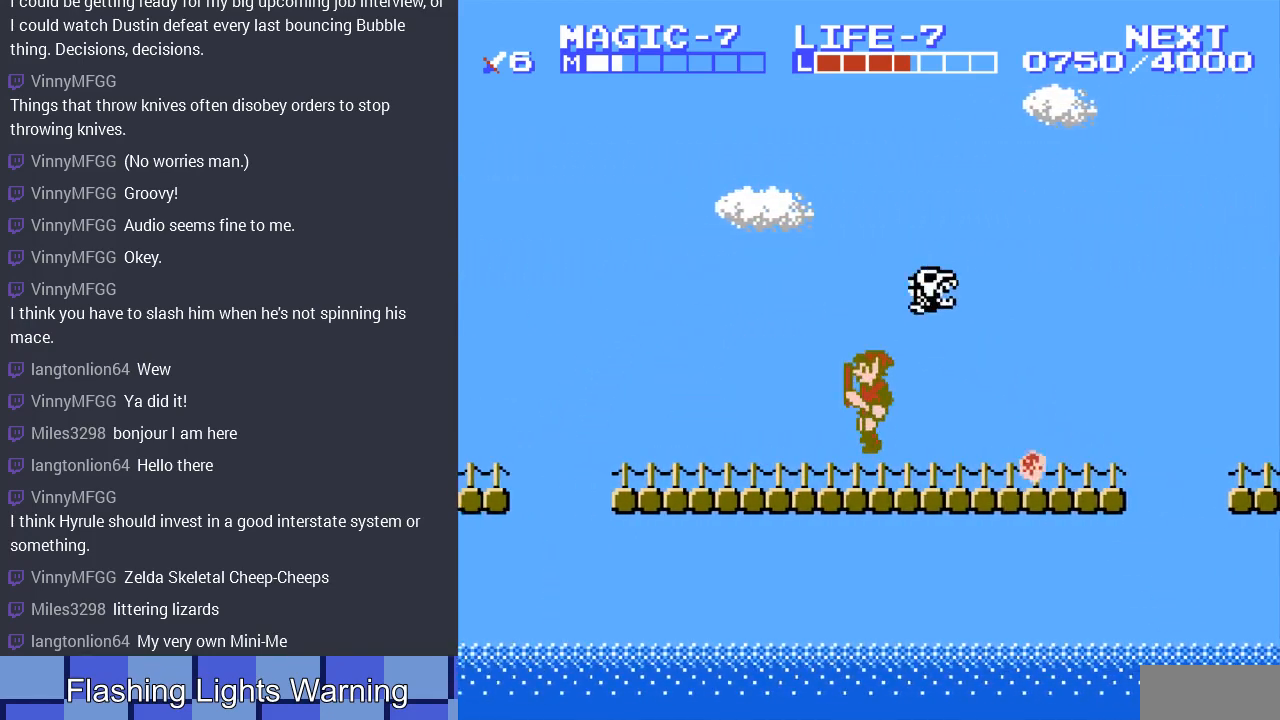
{"buttons": ["DPAD_RIGHT"], "events": [[33, "DPAD_RIGHT", "down"], [33, "DPAD_UP", "up"]]}
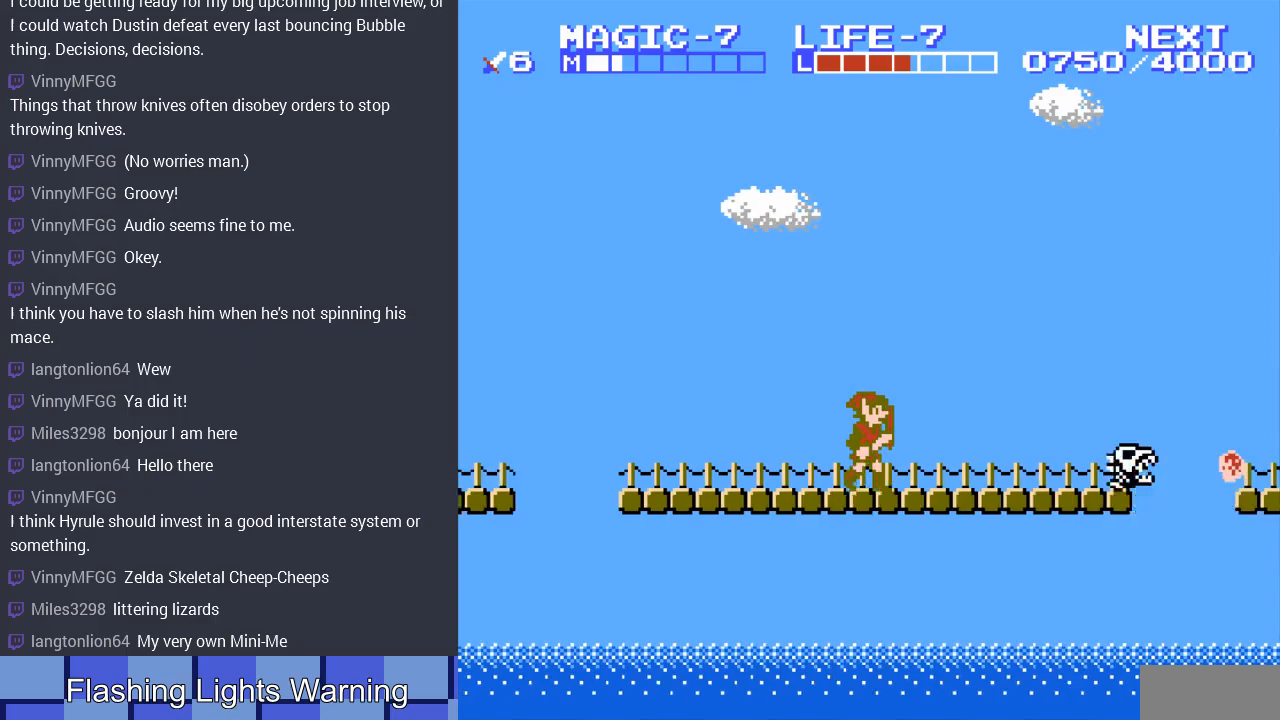
{"buttons": ["DPAD_RIGHT"], "events": [[233, "DPAD_RIGHT", "up"], [400, "DPAD_RIGHT", "down"]]}
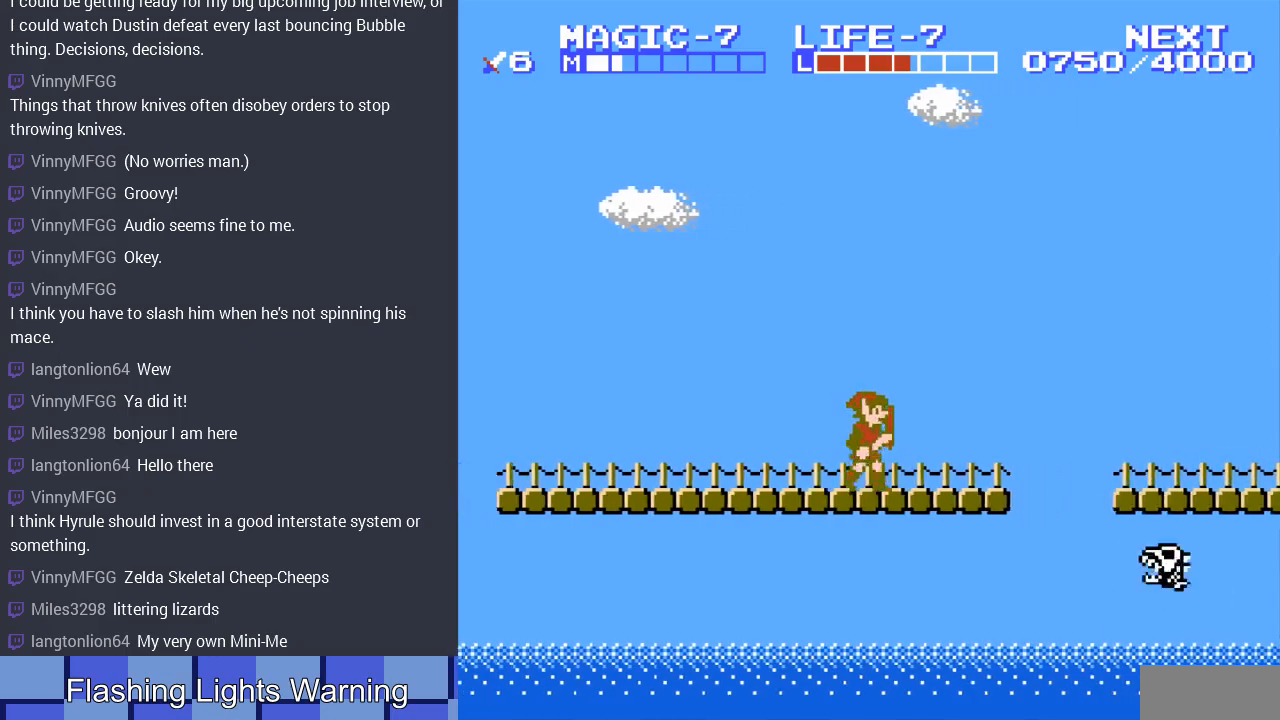
{"buttons": ["DPAD_RIGHT"], "events": [[167, "DPAD_LEFT", "down"], [167, "DPAD_RIGHT", "up"], [467, "DPAD_LEFT", "up"], [500, "DPAD_RIGHT", "down"]]}
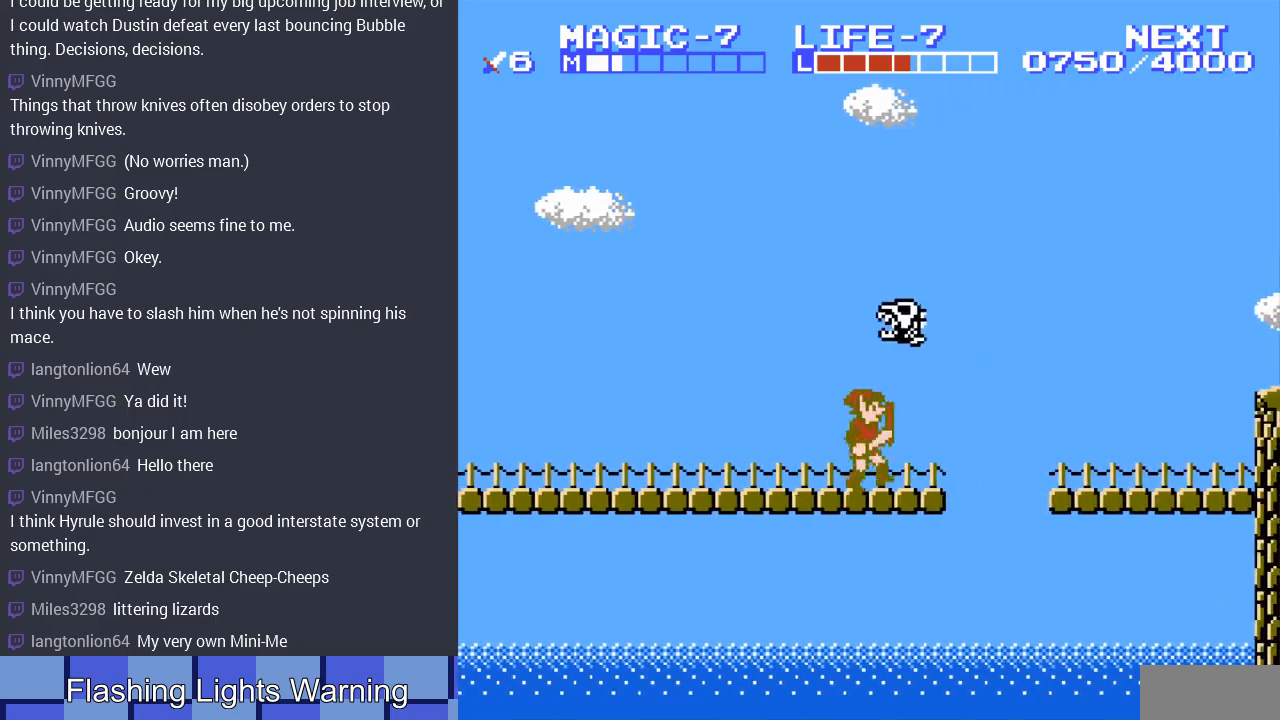
{"buttons": ["A", "DPAD_RIGHT"], "events": [[433, "A", "down"]]}
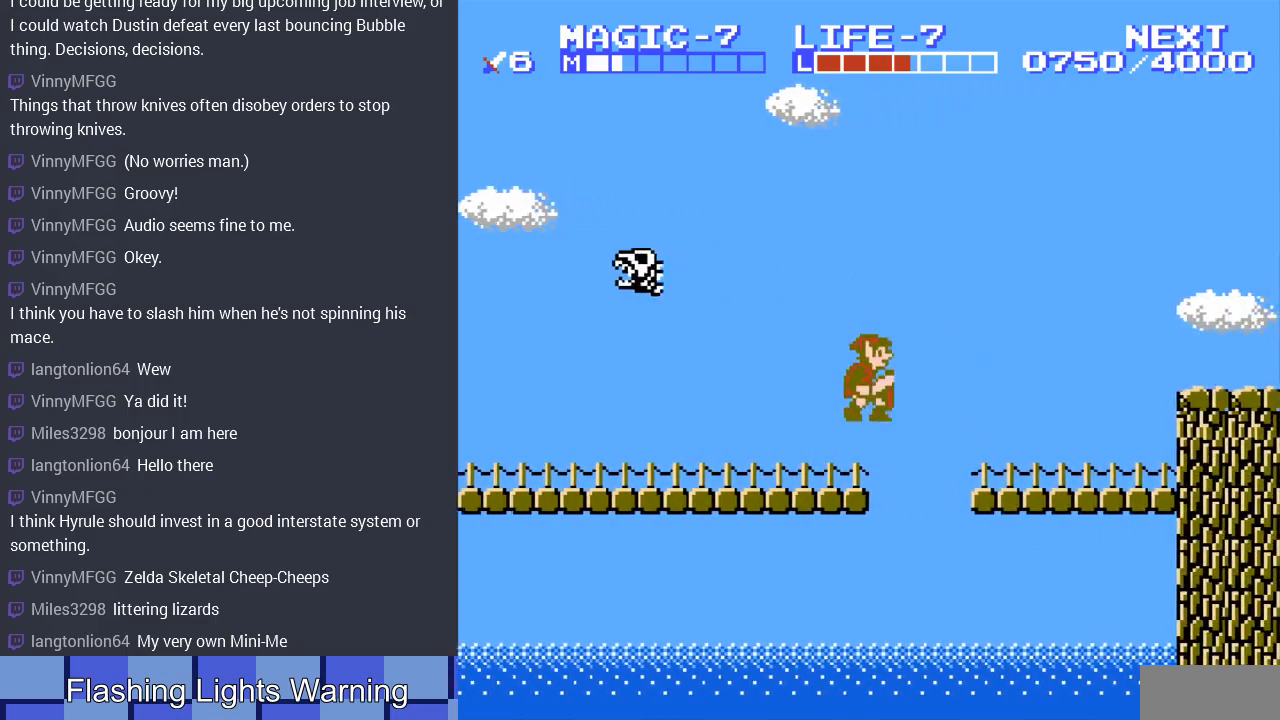
{"buttons": ["DPAD_RIGHT"], "events": [[33, "DPAD_UP", "down"], [133, "DPAD_UP", "up"], [200, "A", "up"]]}
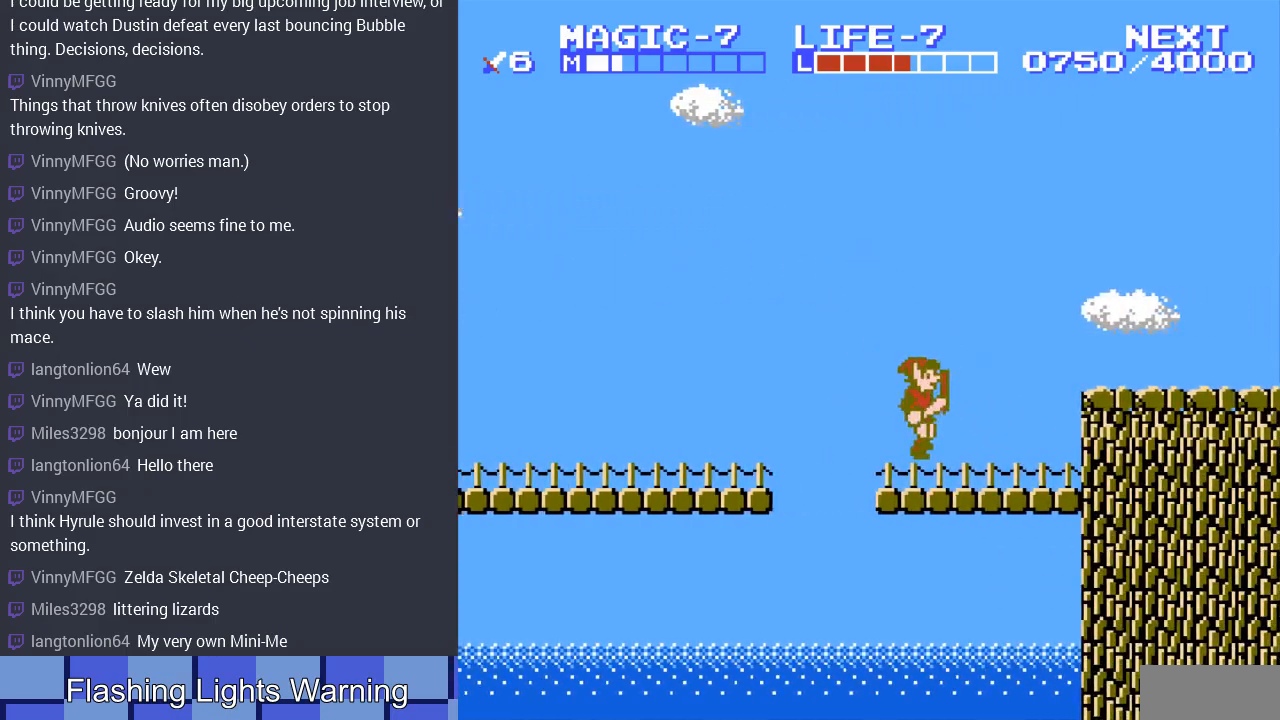
{"buttons": ["DPAD_RIGHT"], "events": [[133, "A", "down"], [367, "A", "up"]]}
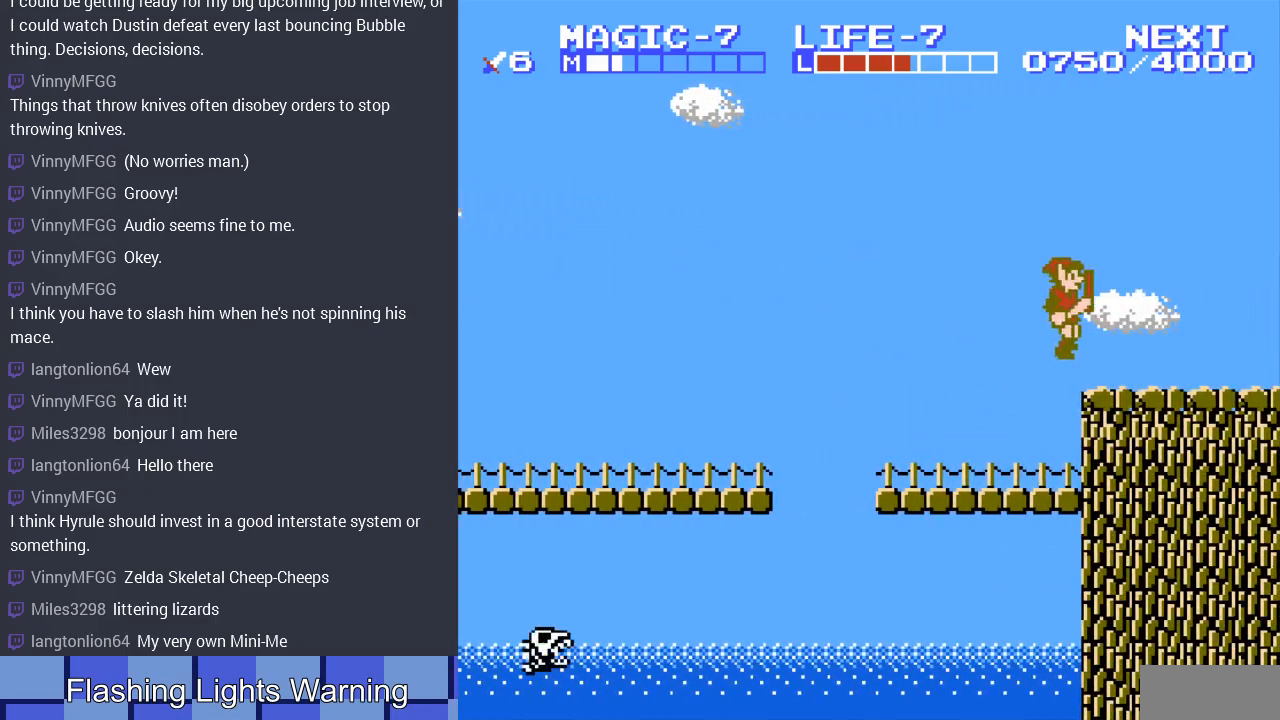
{"buttons": ["A", "DPAD_RIGHT"], "events": [[367, "A", "down"]]}
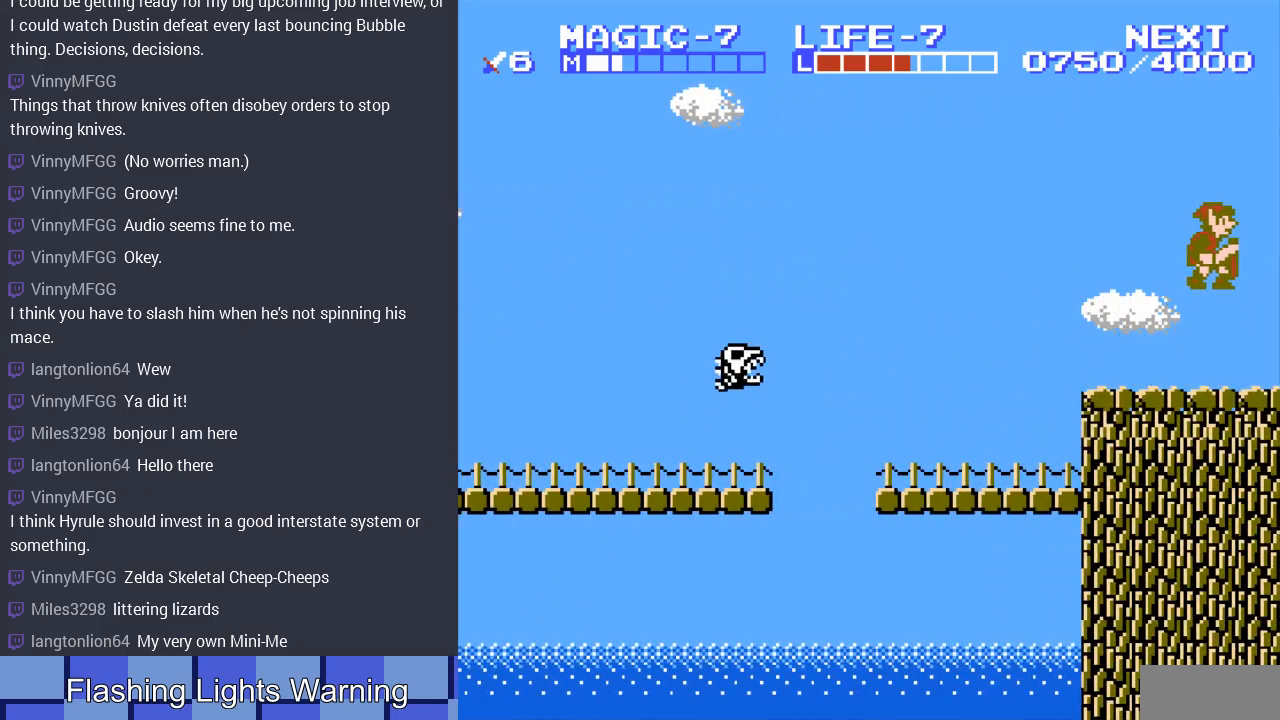
{"buttons": [], "events": [[33, "A", "up"], [300, "DPAD_RIGHT", "up"]]}
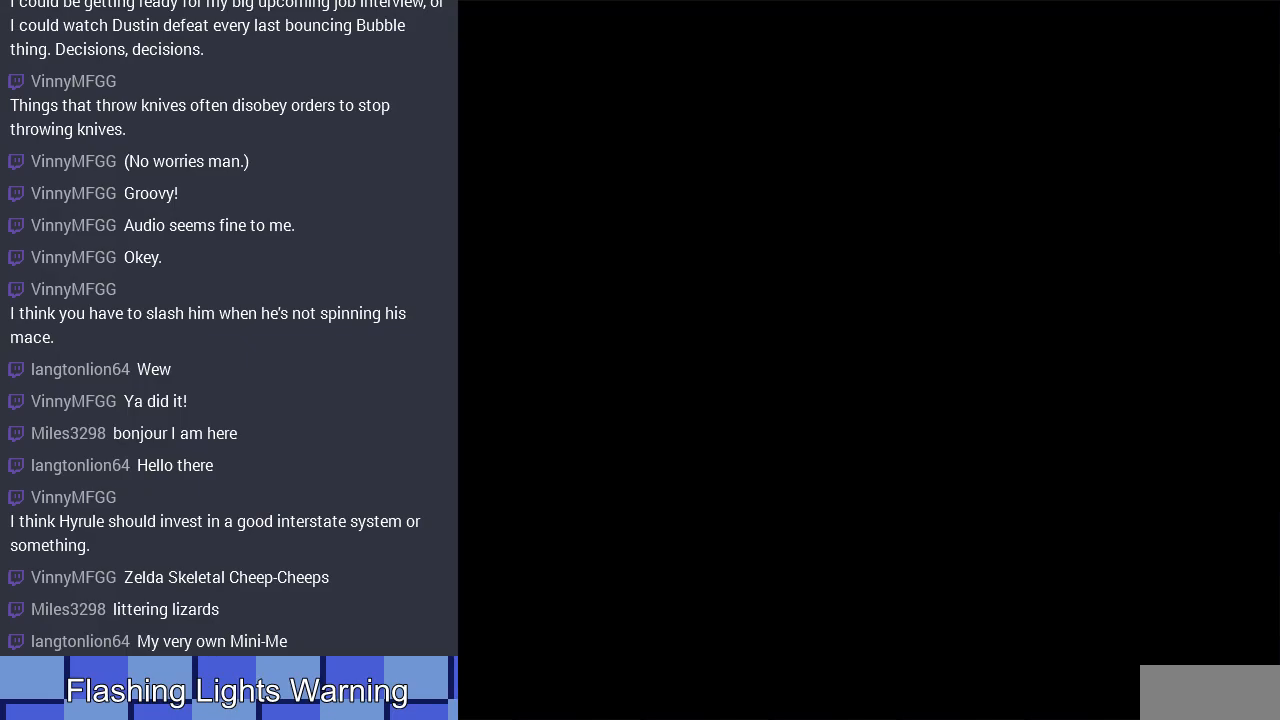
{"buttons": ["DPAD_RIGHT"], "events": [[200, "DPAD_RIGHT", "down"]]}
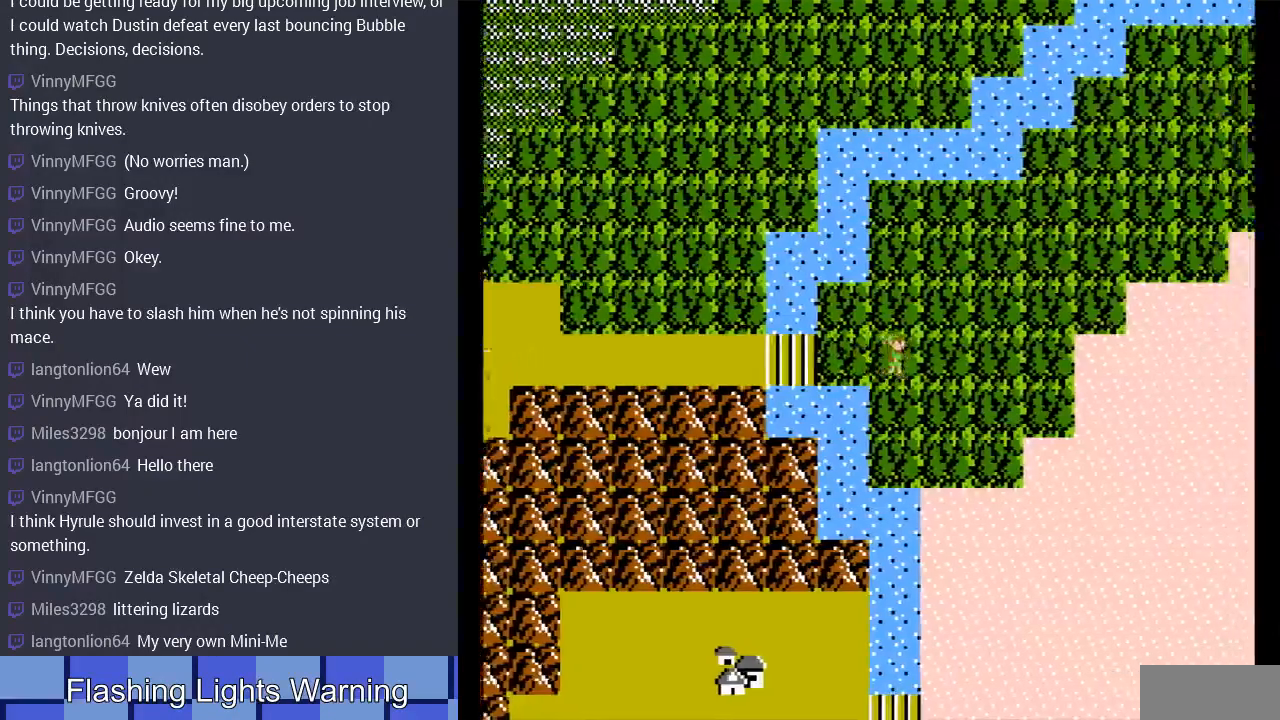
{"buttons": ["DPAD_DOWN"], "events": [[400, "DPAD_DOWN", "down"], [433, "DPAD_RIGHT", "up"]]}
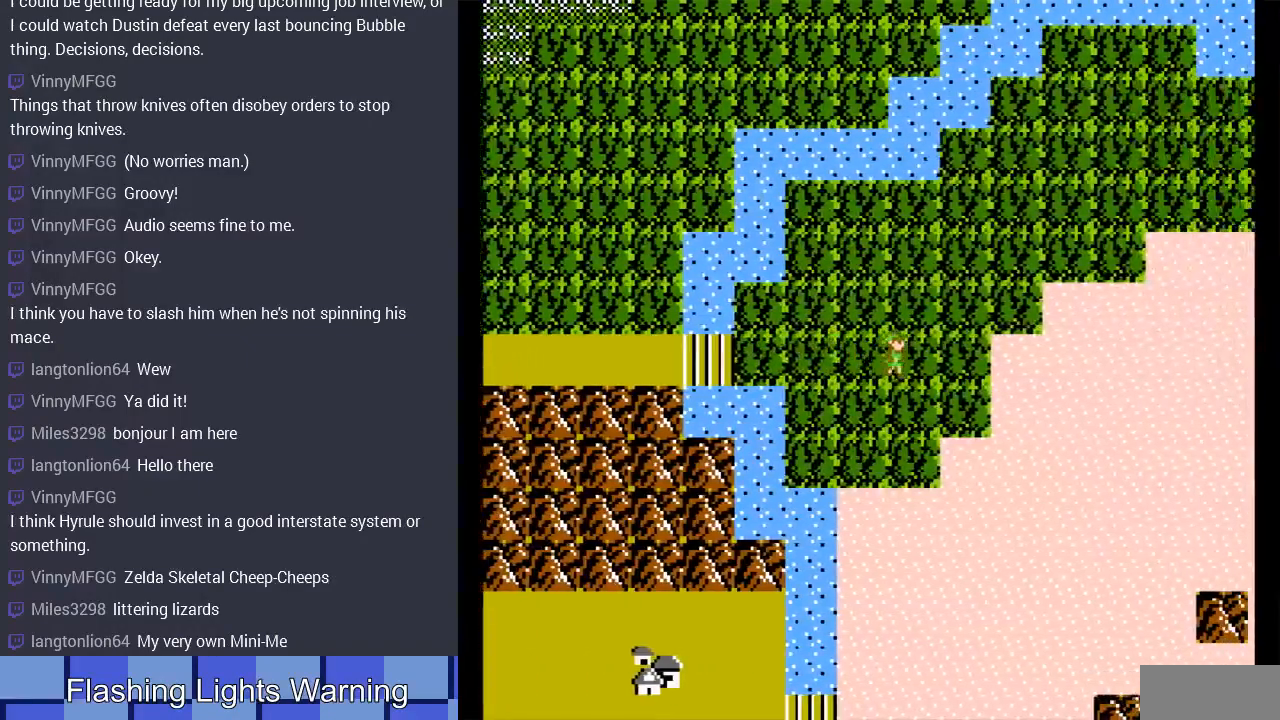
{"buttons": ["DPAD_DOWN"], "events": []}
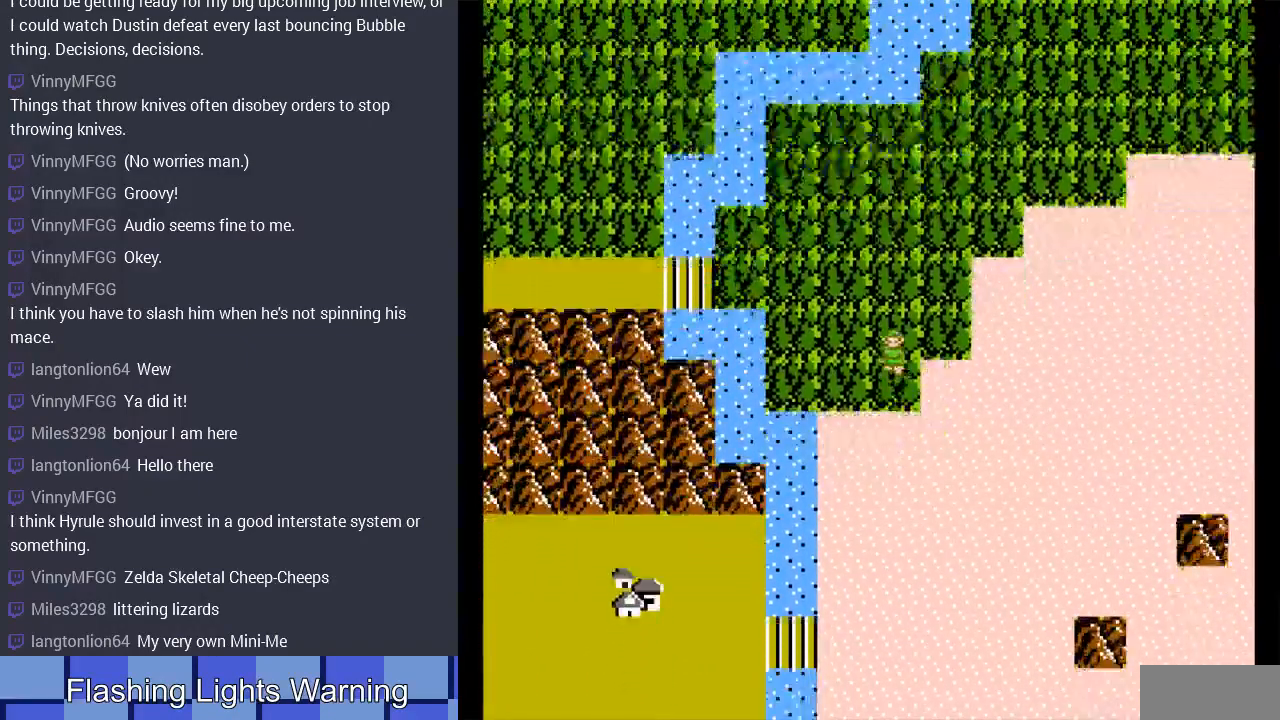
{"buttons": ["DPAD_DOWN"], "events": []}
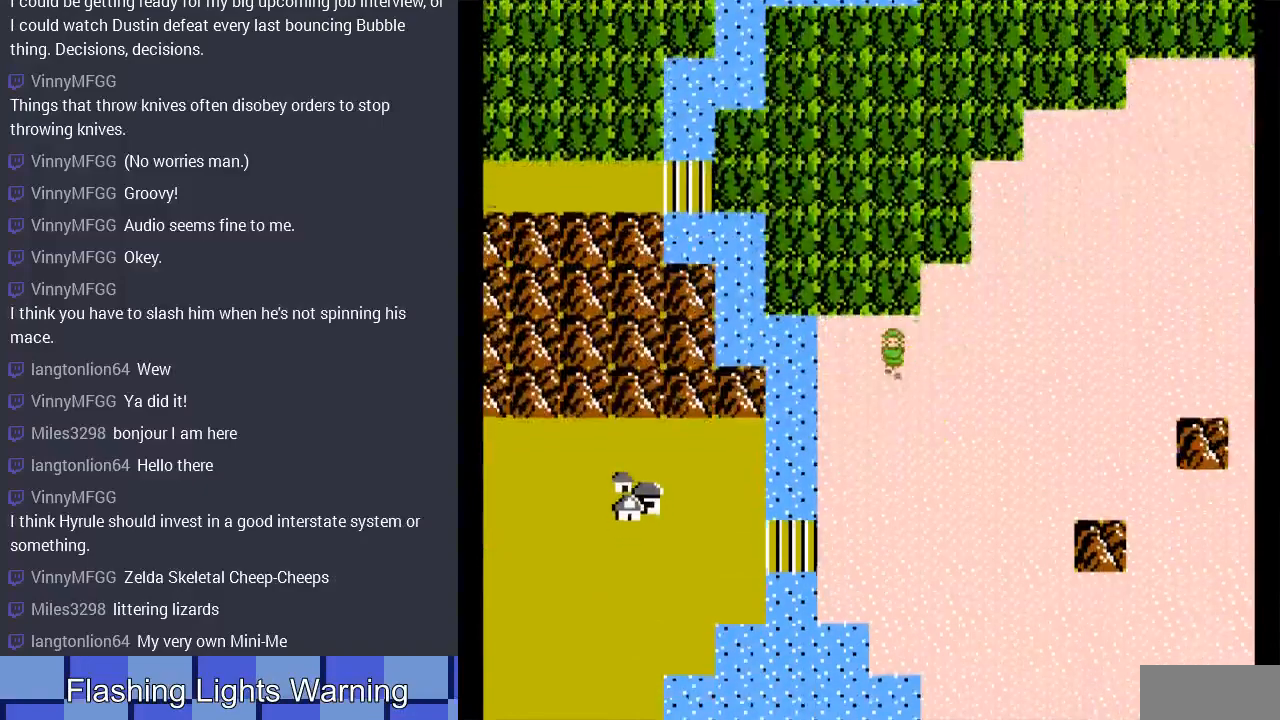
{"buttons": ["DPAD_DOWN"], "events": []}
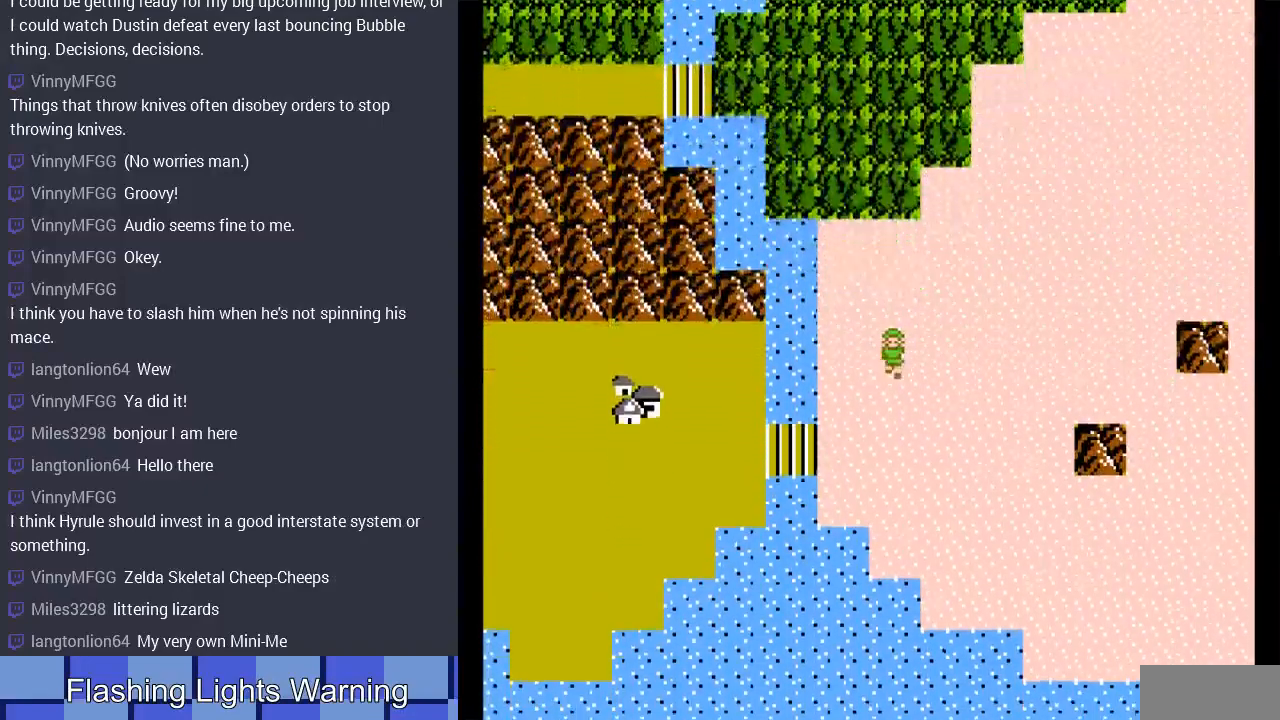
{"buttons": ["DPAD_LEFT"], "events": [[267, "DPAD_DOWN", "up"], [267, "DPAD_LEFT", "down"], [367, "DPAD_LEFT", "up"], [433, "DPAD_LEFT", "down"]]}
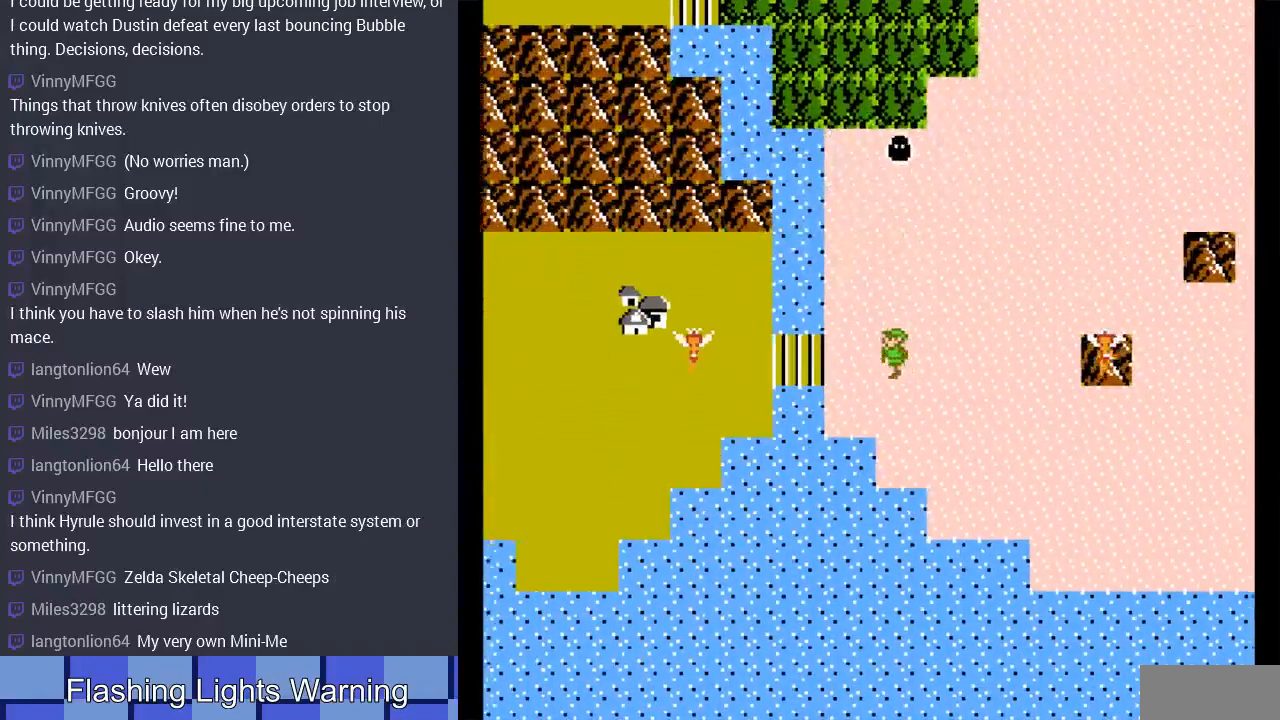
{"buttons": ["DPAD_LEFT"], "events": []}
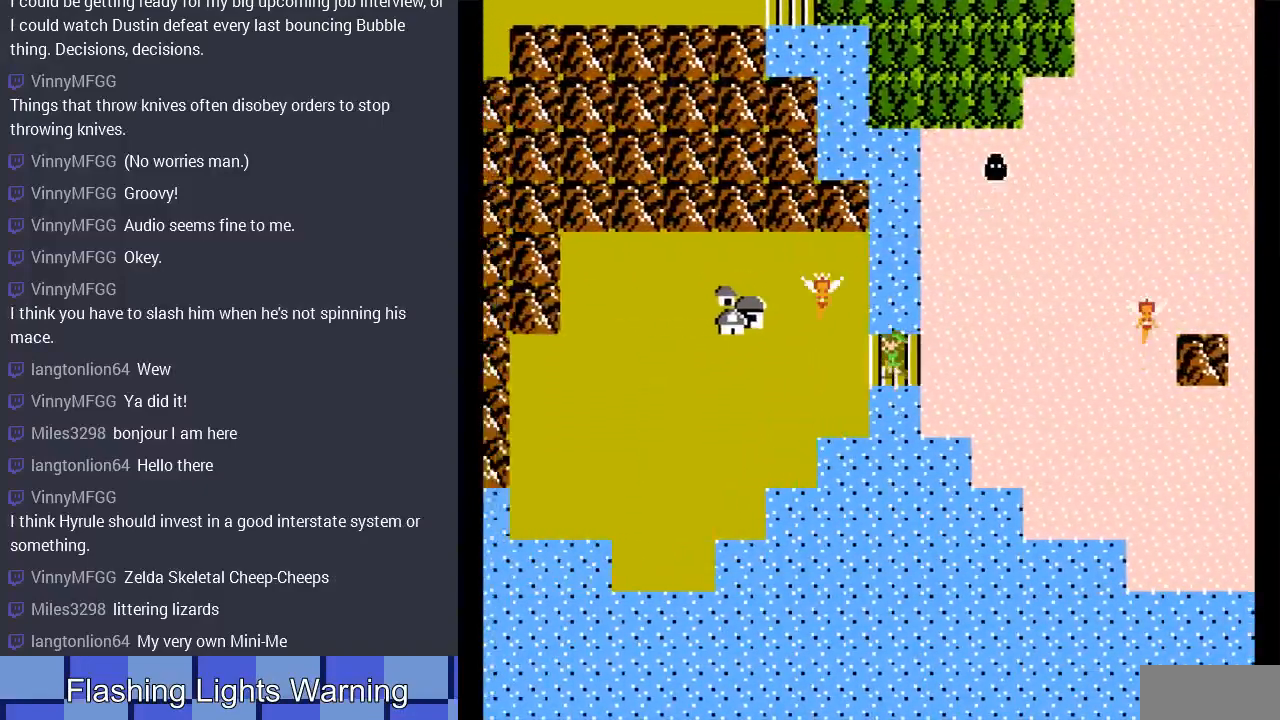
{"buttons": [], "events": [[333, "DPAD_LEFT", "up"]]}
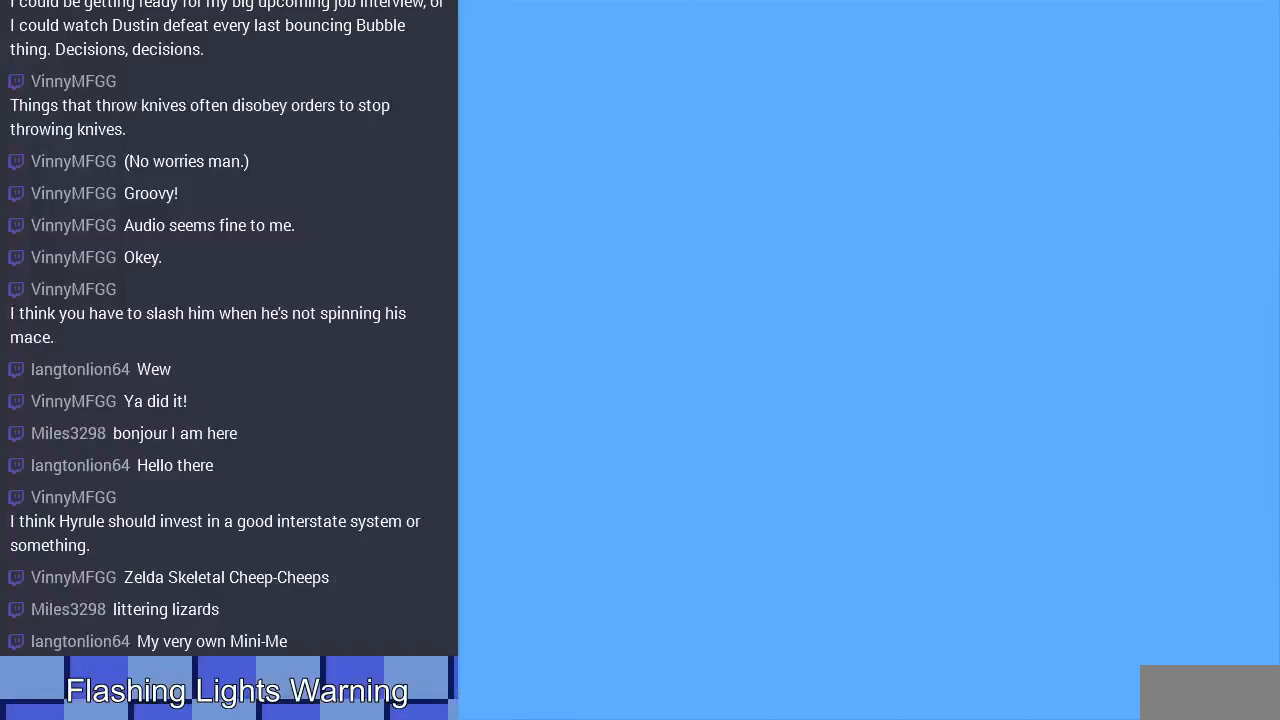
{"buttons": ["DPAD_LEFT"], "events": [[467, "DPAD_LEFT", "down"]]}
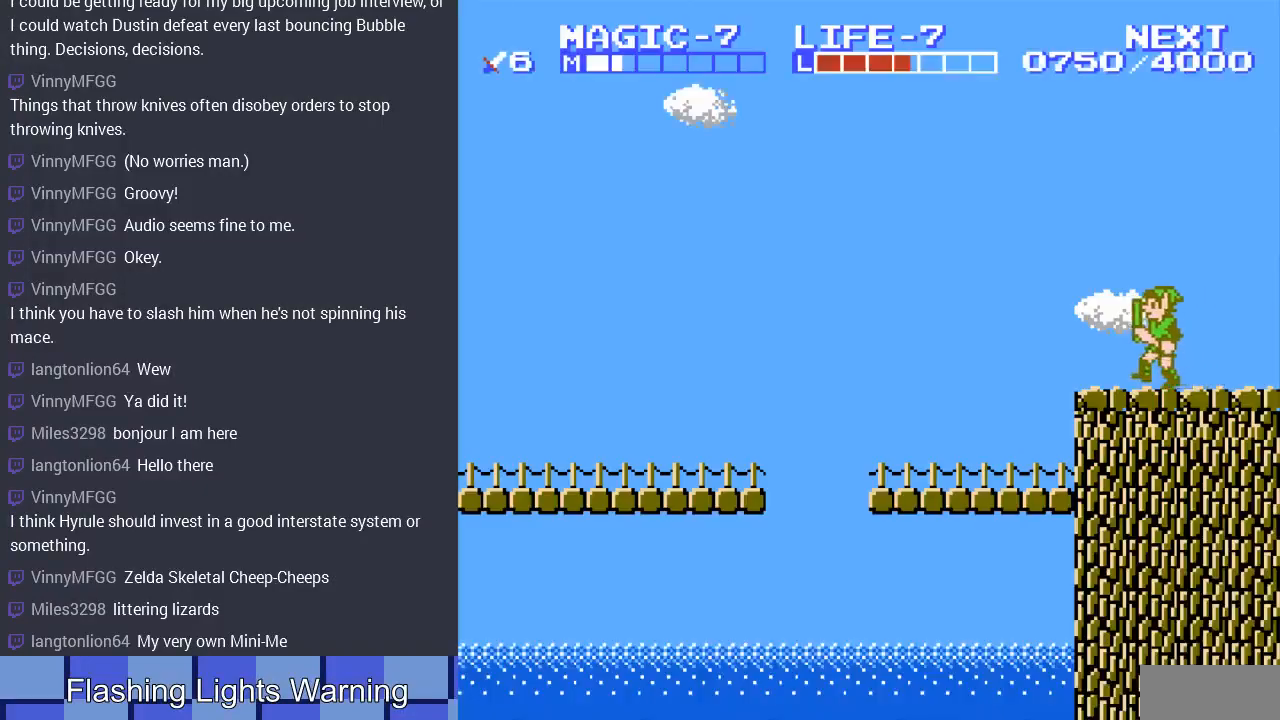
{"buttons": [], "events": [[200, "DPAD_LEFT", "up"], [267, "DPAD_LEFT", "down"], [433, "DPAD_LEFT", "up"]]}
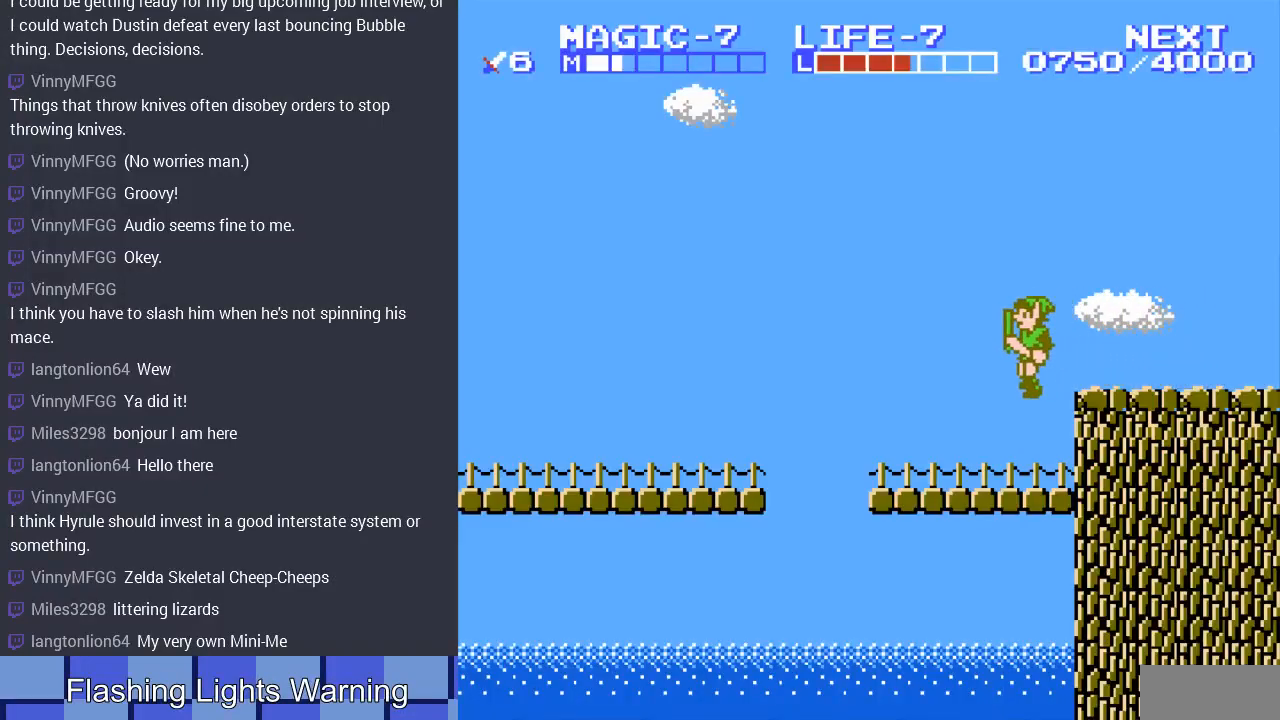
{"buttons": [], "events": [[67, "DPAD_RIGHT", "down"], [200, "DPAD_RIGHT", "up"], [267, "START", "down"], [433, "START", "up"]]}
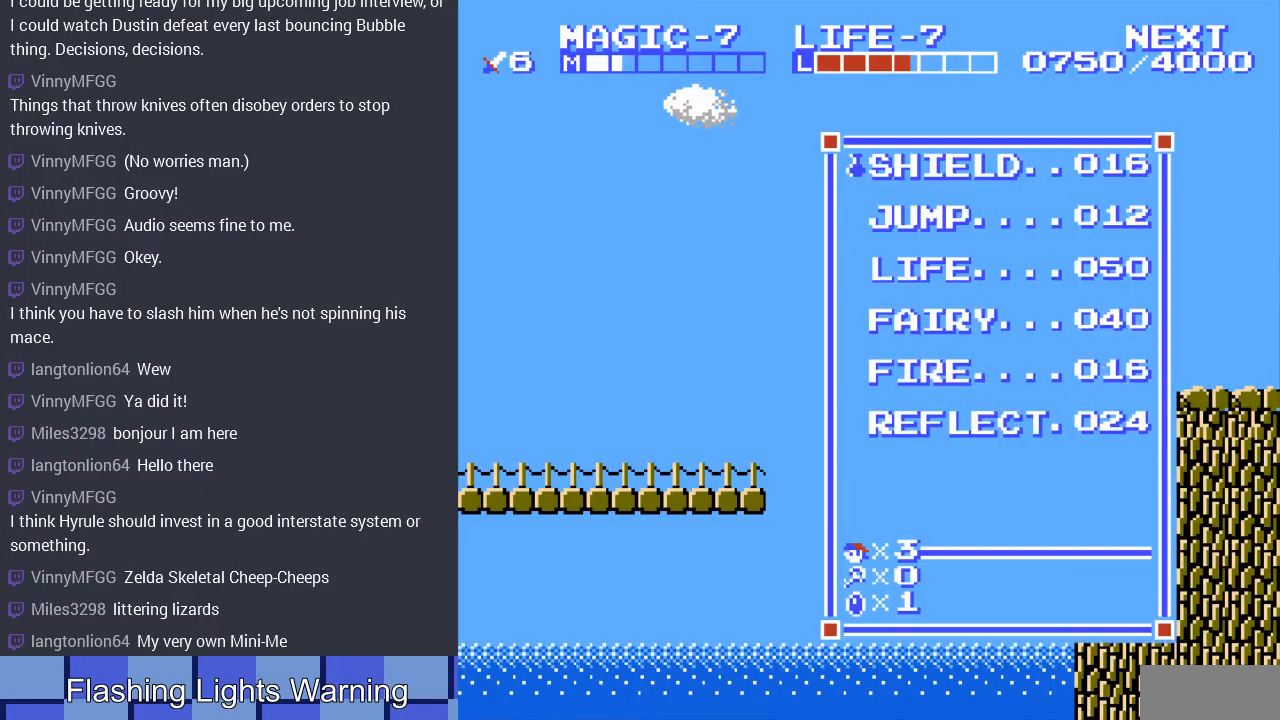
{"buttons": [], "events": []}
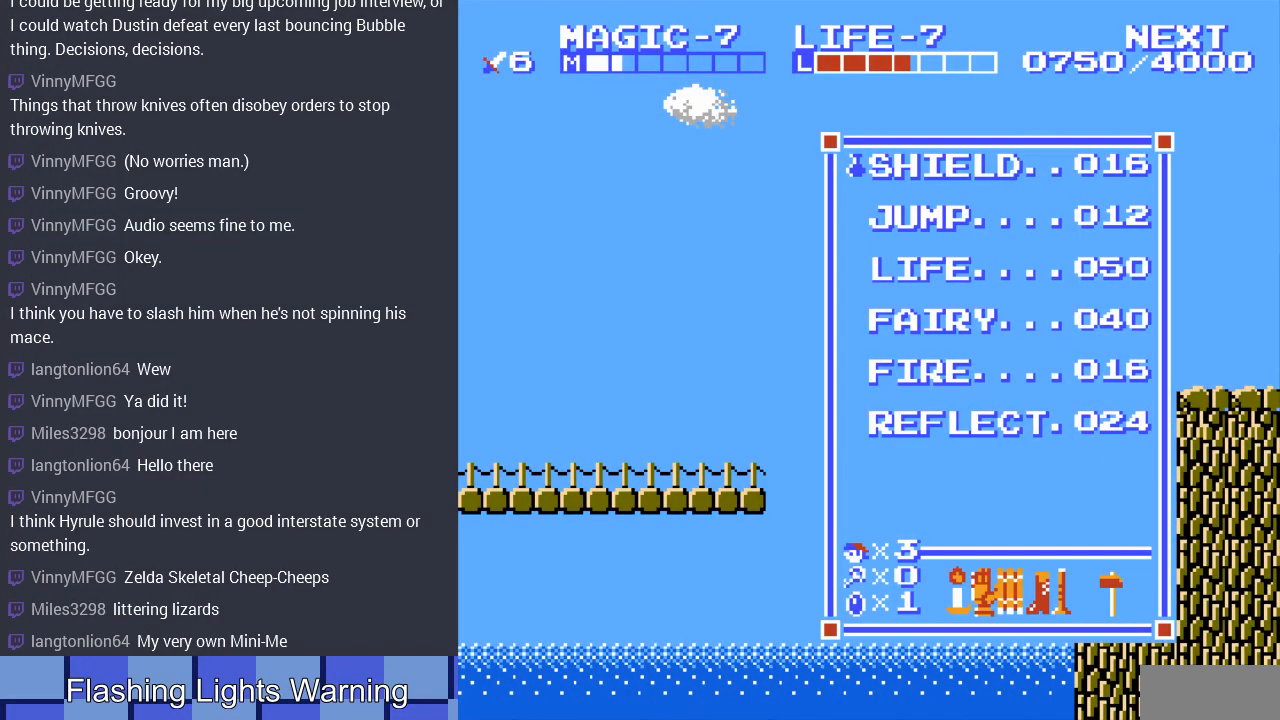
{"buttons": ["DPAD_LEFT"], "events": [[33, "START", "down"], [167, "START", "up"], [333, "SELECT", "down"], [433, "SELECT", "up"], [500, "DPAD_LEFT", "down"]]}
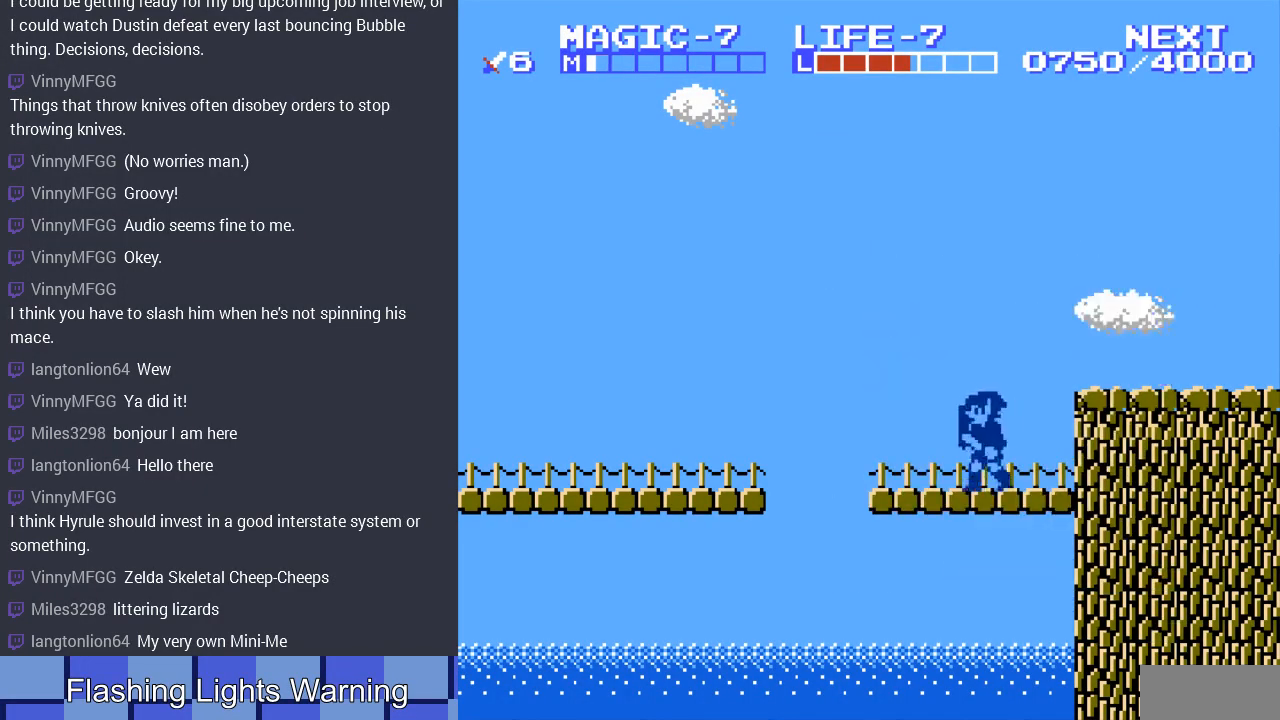
{"buttons": ["A", "DPAD_UP", "DPAD_LEFT"], "events": [[333, "DPAD_UP", "down"], [500, "A", "down"]]}
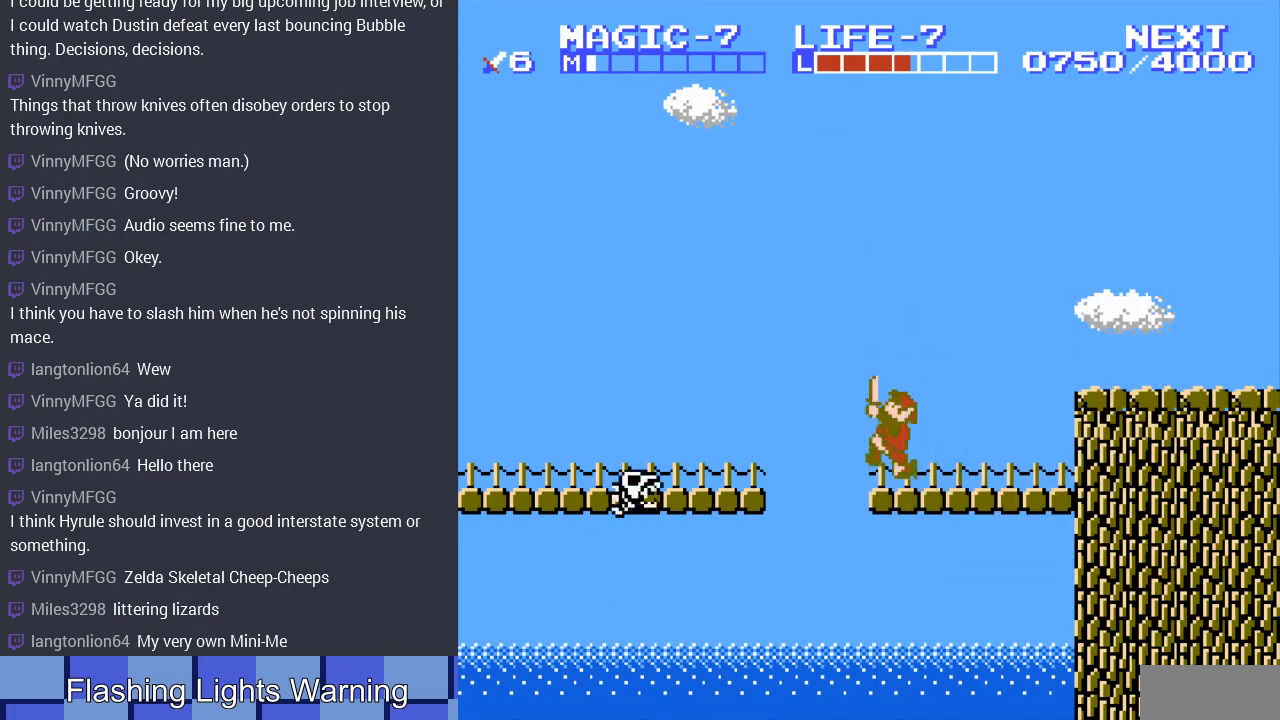
{"buttons": ["A", "DPAD_RIGHT"], "events": [[33, "DPAD_UP", "up"], [467, "DPAD_LEFT", "up"], [467, "DPAD_UP", "down"], [500, "DPAD_RIGHT", "down"], [500, "DPAD_UP", "up"]]}
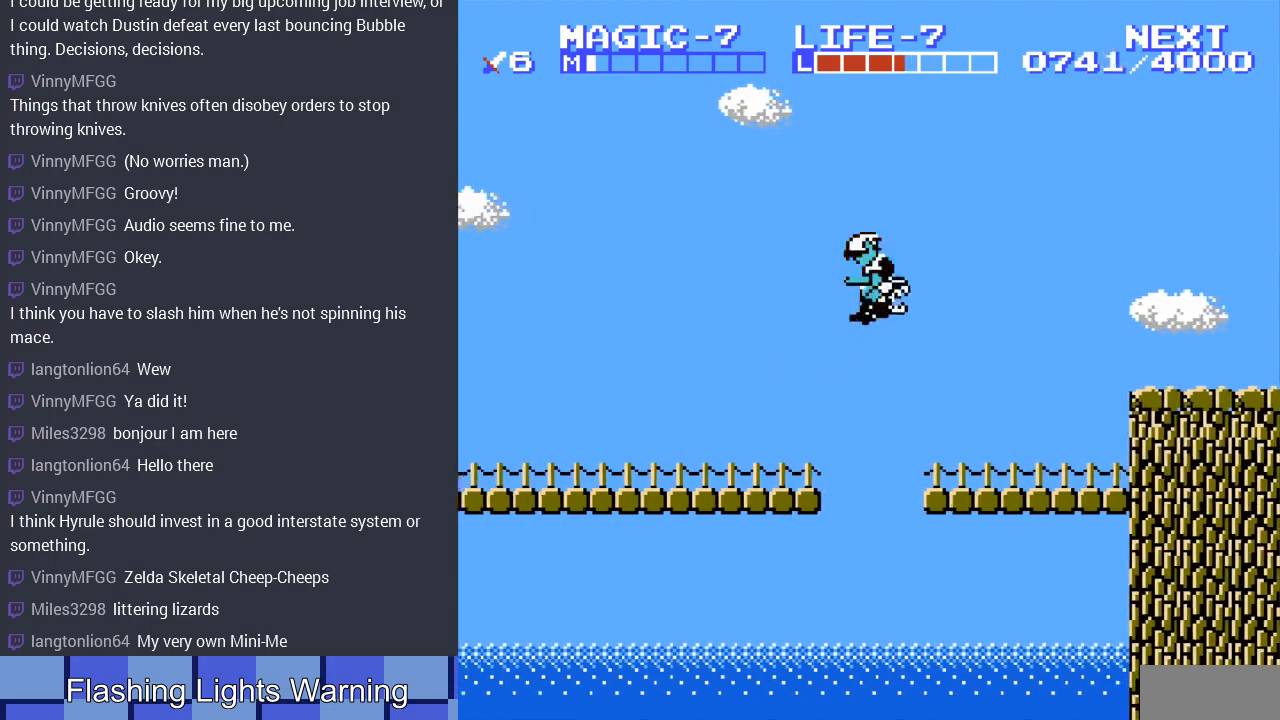
{"buttons": ["DPAD_RIGHT"], "events": [[167, "A", "up"]]}
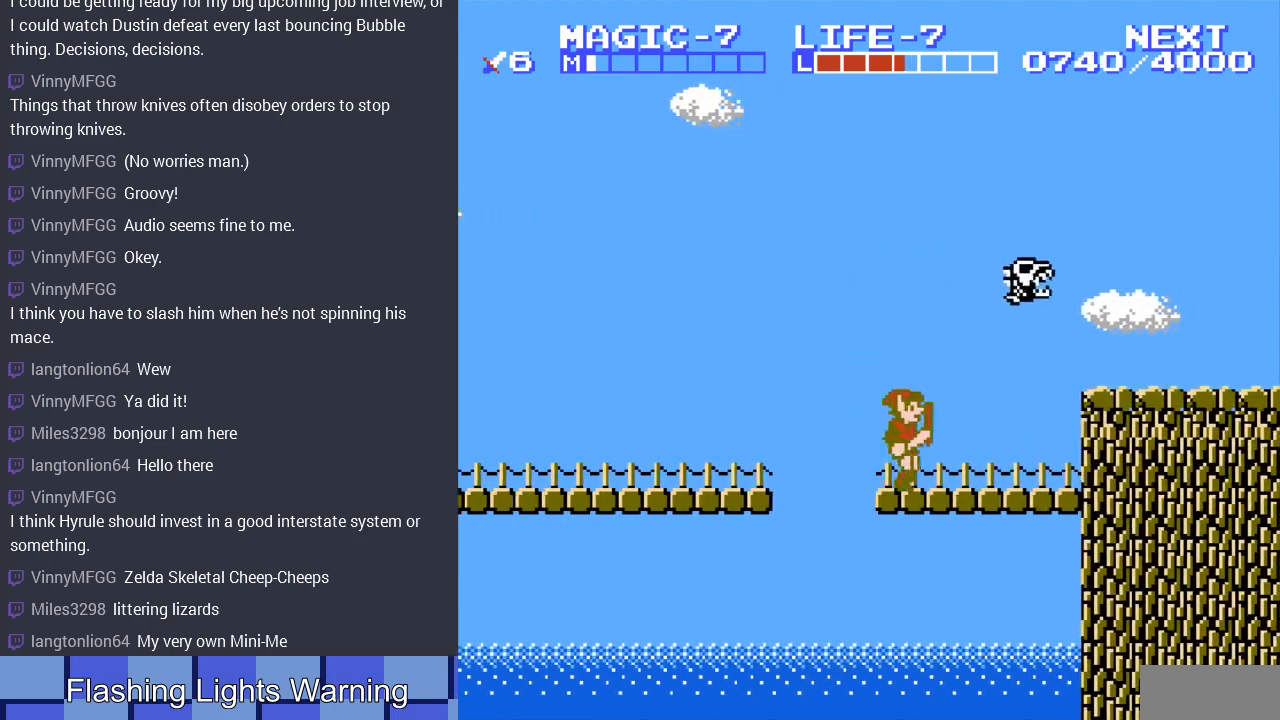
{"buttons": ["DPAD_LEFT"], "events": [[100, "DPAD_RIGHT", "up"], [233, "DPAD_LEFT", "down"]]}
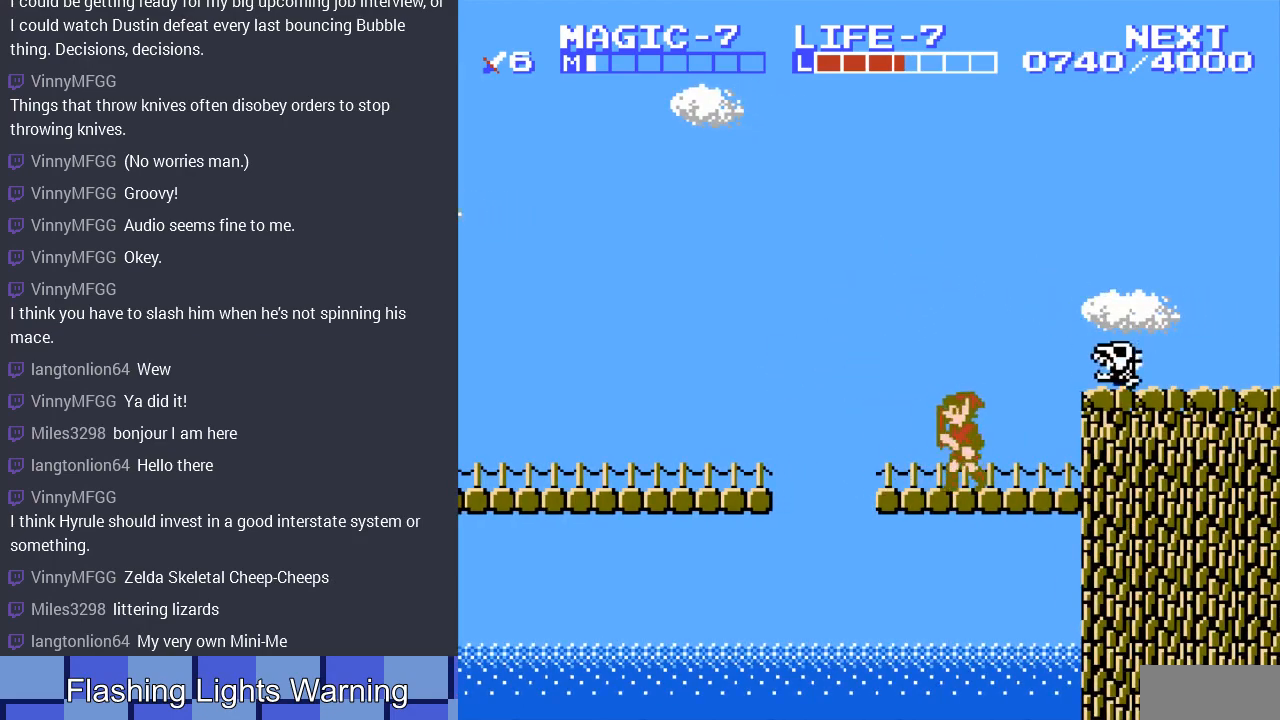
{"buttons": ["A", "DPAD_LEFT"], "events": [[167, "DPAD_LEFT", "up"], [200, "DPAD_LEFT", "down"], [200, "DPAD_UP", "down"], [233, "DPAD_UP", "up"], [267, "A", "down"]]}
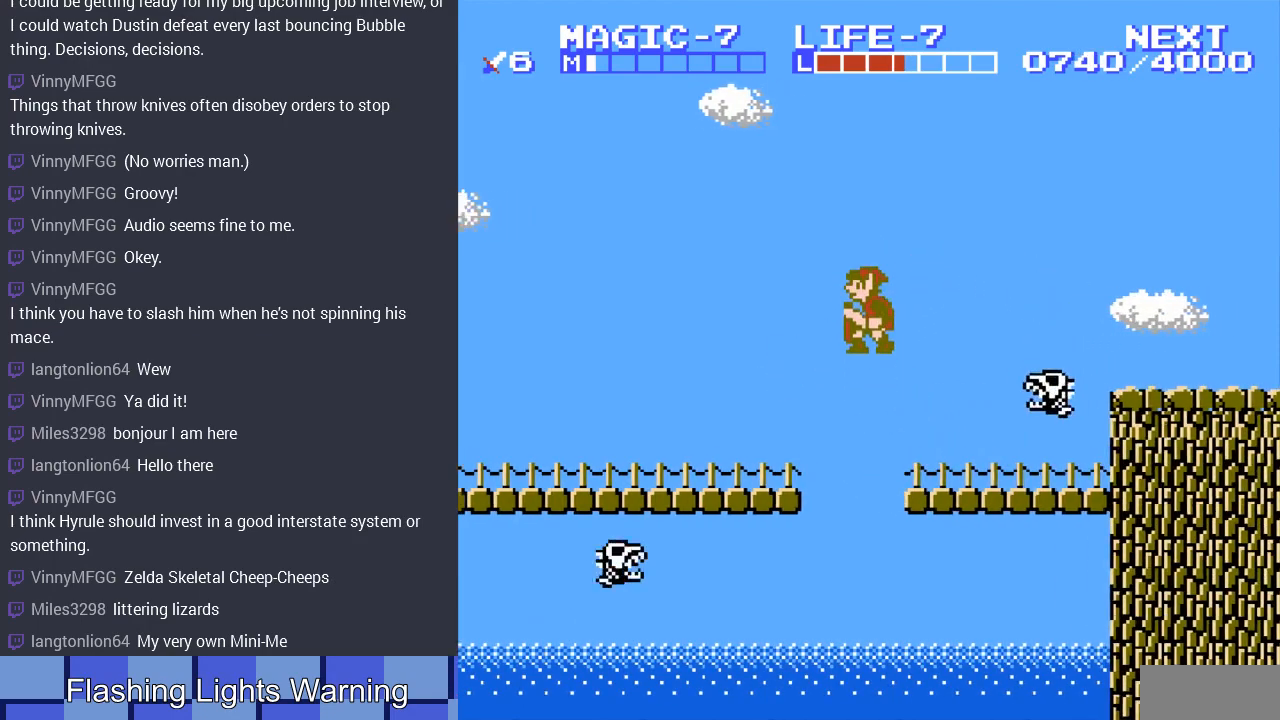
{"buttons": ["A", "DPAD_LEFT"], "events": [[100, "A", "up"], [333, "A", "down"]]}